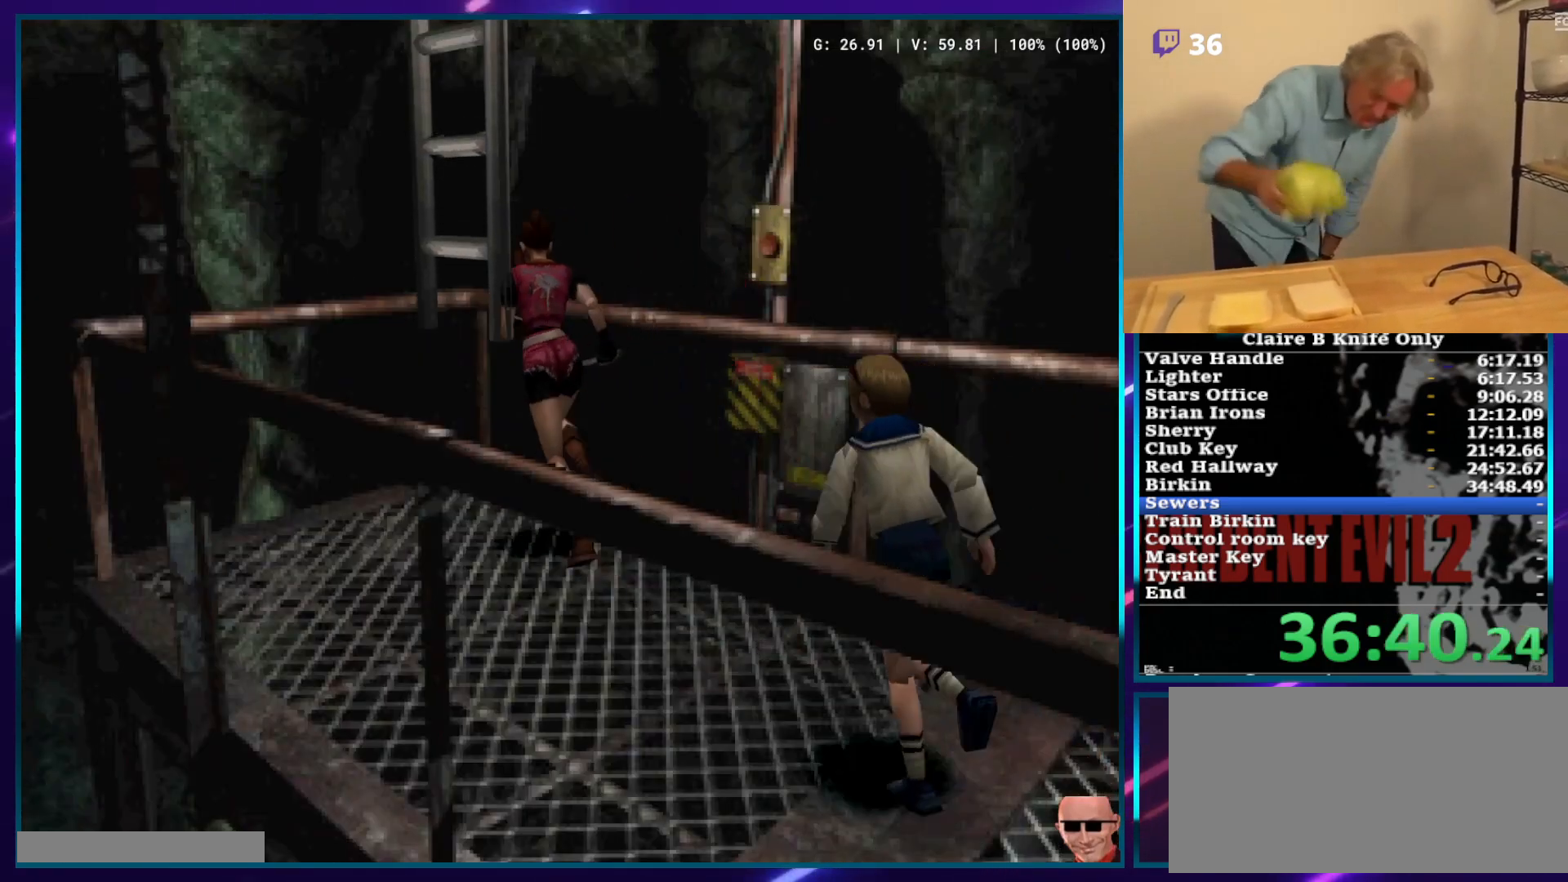
Gameplay with a controller (PlayStation layout); each line is a JSON object with the inputs held at the frame after it. "events" lists button and stick changes between this image and that frame as [ms after this image, input, new state], when the widget could be followed in between. Not read: L3 R3 START.
{"buttons": ["CROSS", "SQUARE"], "left_stick": "center", "right_stick": "center", "events": [[33, "CROSS", "down"], [117, "CROSS", "up"], [117, "DPAD_UP", "up"], [200, "CROSS", "down"], [267, "CROSS", "up"], [350, "CROSS", "down"], [400, "CROSS", "up"], [500, "CROSS", "down"]]}
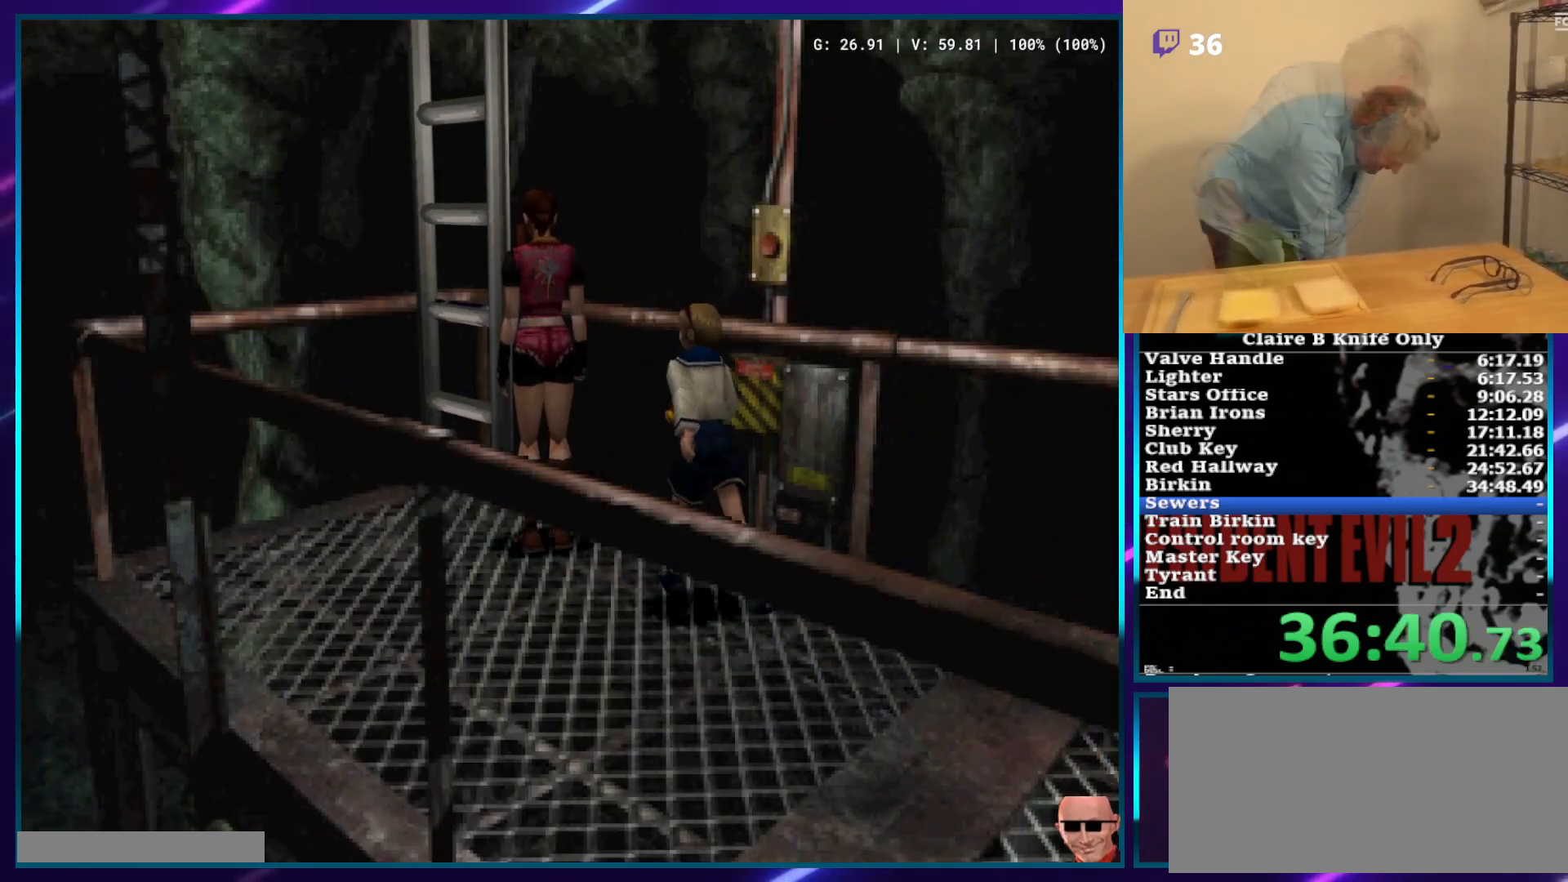
{"buttons": ["SQUARE"], "left_stick": "center", "right_stick": "center", "events": [[50, "CROSS", "up"], [133, "CROSS", "down"], [200, "CROSS", "up"], [267, "CROSS", "down"], [367, "CROSS", "up"], [433, "CROSS", "down"], [500, "CROSS", "up"]]}
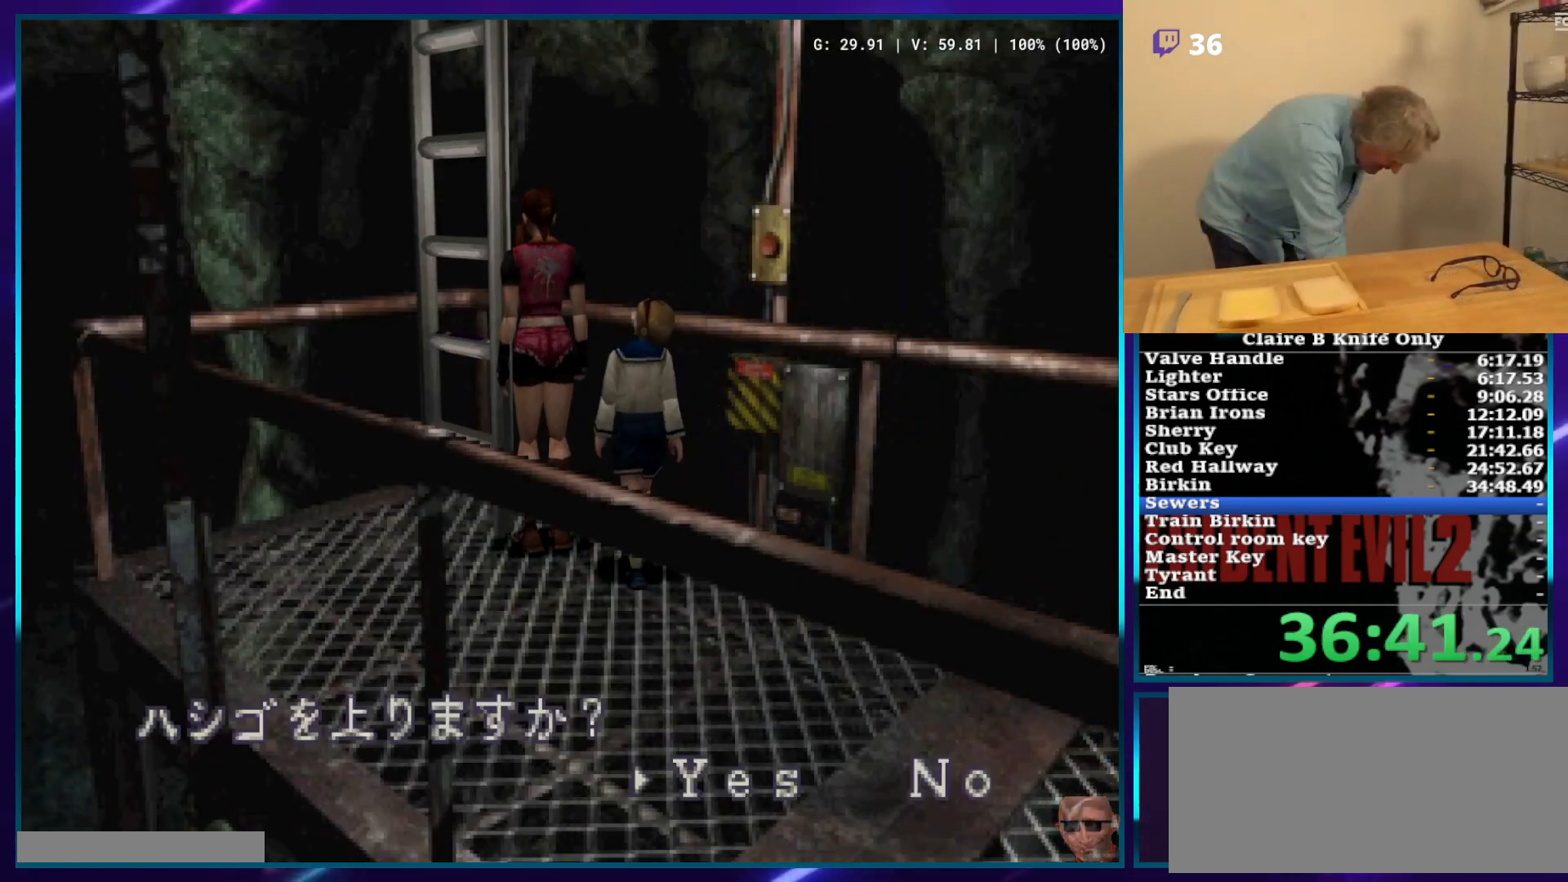
{"buttons": ["SQUARE"], "left_stick": "center", "right_stick": "center", "events": [[67, "CROSS", "down"], [167, "CROSS", "up"], [217, "CROSS", "down"], [300, "CROSS", "up"], [350, "CROSS", "down"], [450, "CROSS", "up"]]}
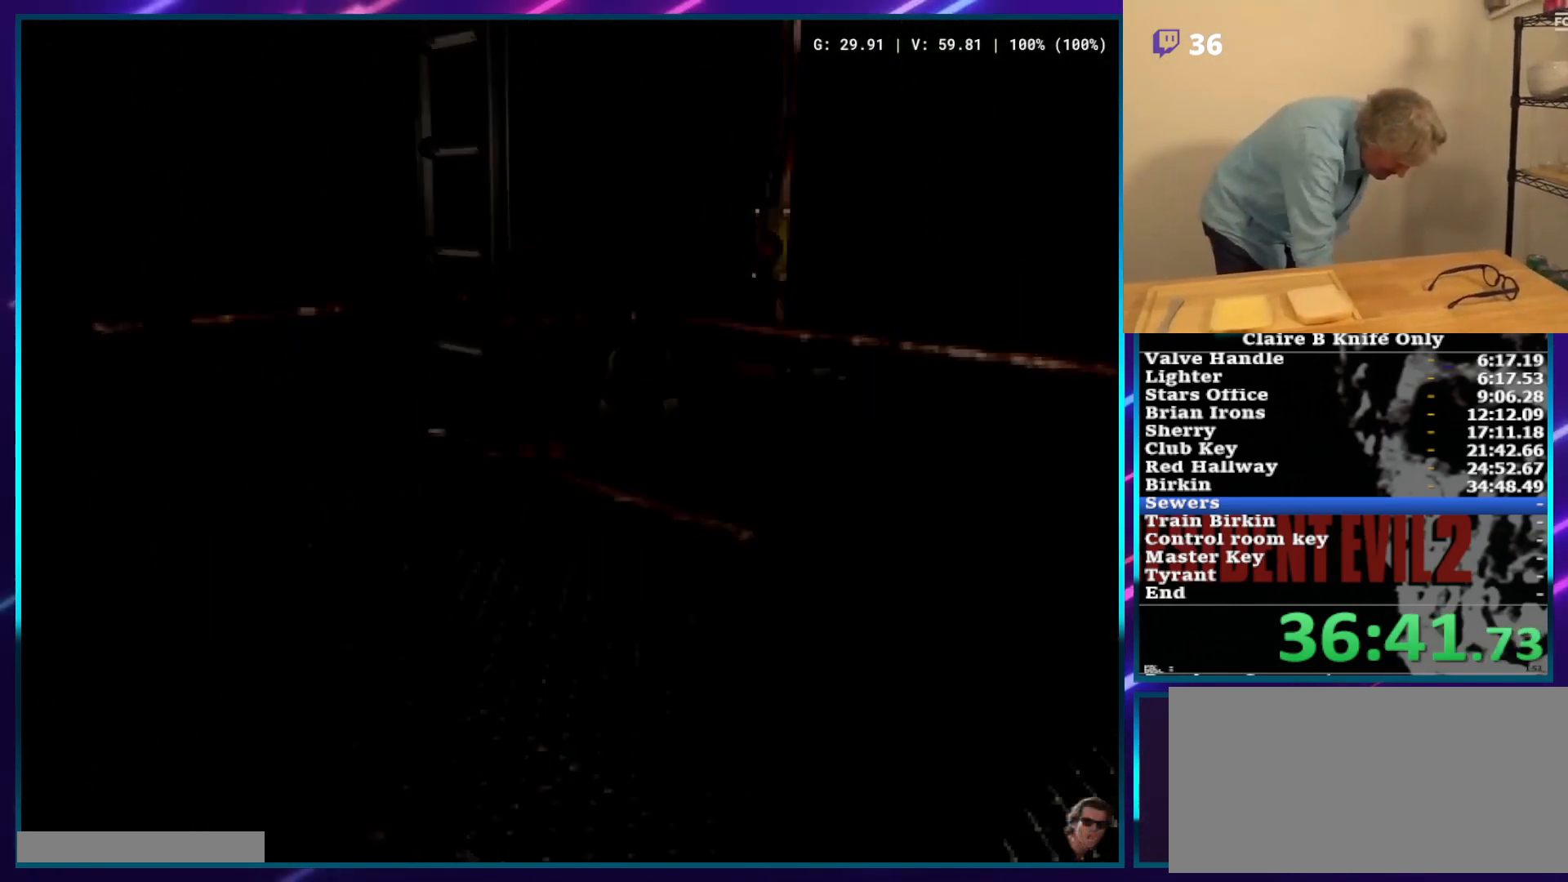
{"buttons": ["SQUARE", "DPAD_UP", "DPAD_RIGHT"], "left_stick": "center", "right_stick": "center", "events": [[17, "CROSS", "down"], [117, "CROSS", "up"], [167, "DPAD_UP", "down"], [250, "DPAD_RIGHT", "down"]]}
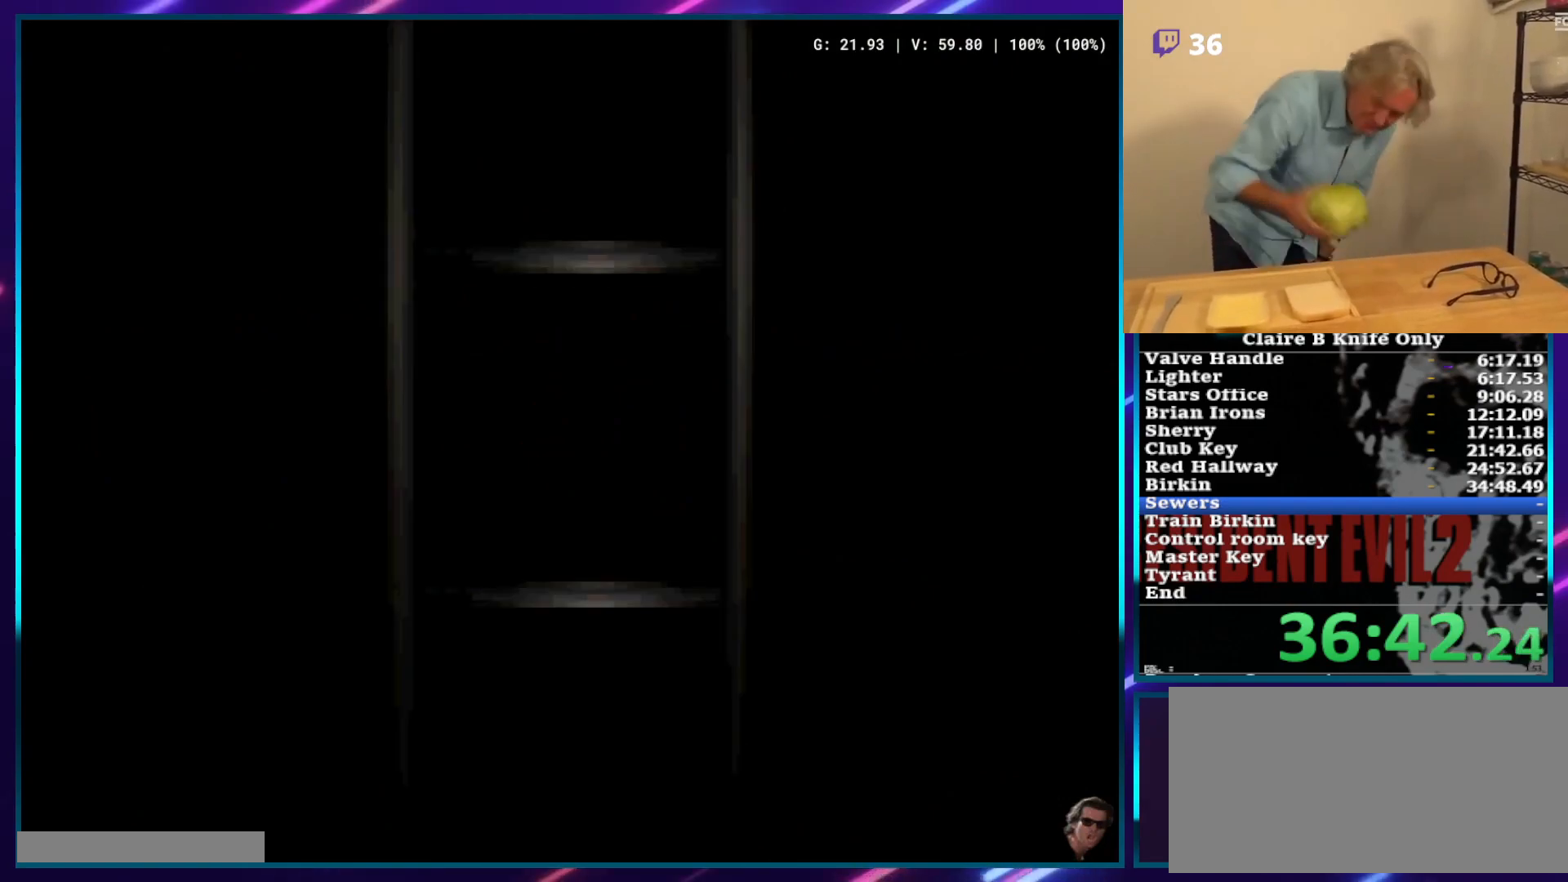
{"buttons": ["SQUARE", "DPAD_UP", "DPAD_RIGHT"], "left_stick": "center", "right_stick": "center", "events": []}
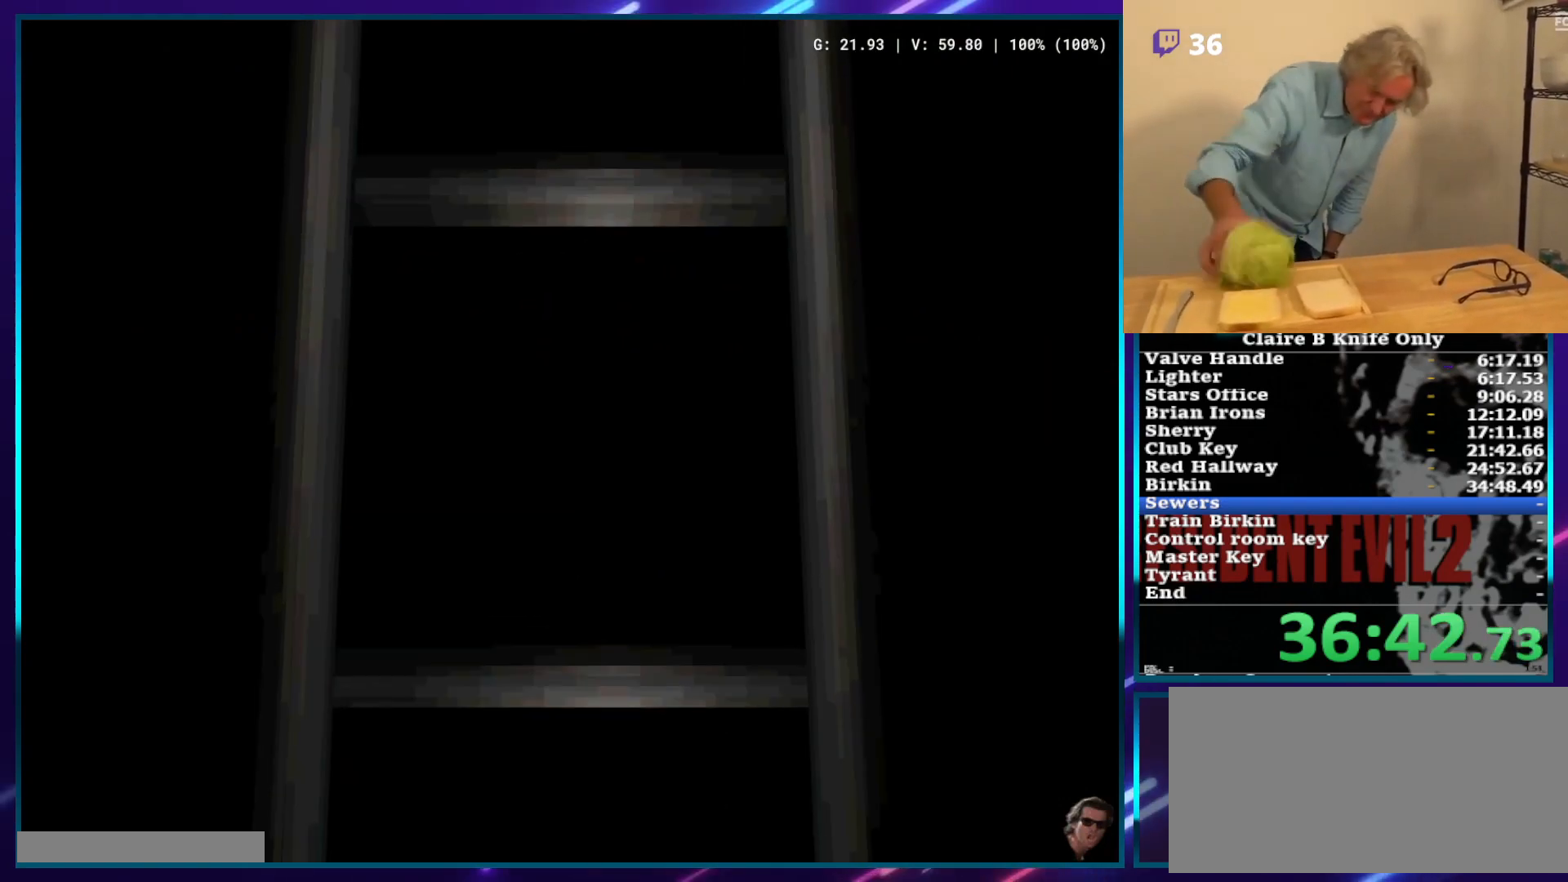
{"buttons": ["SQUARE", "DPAD_UP", "DPAD_RIGHT"], "left_stick": "center", "right_stick": "center", "events": []}
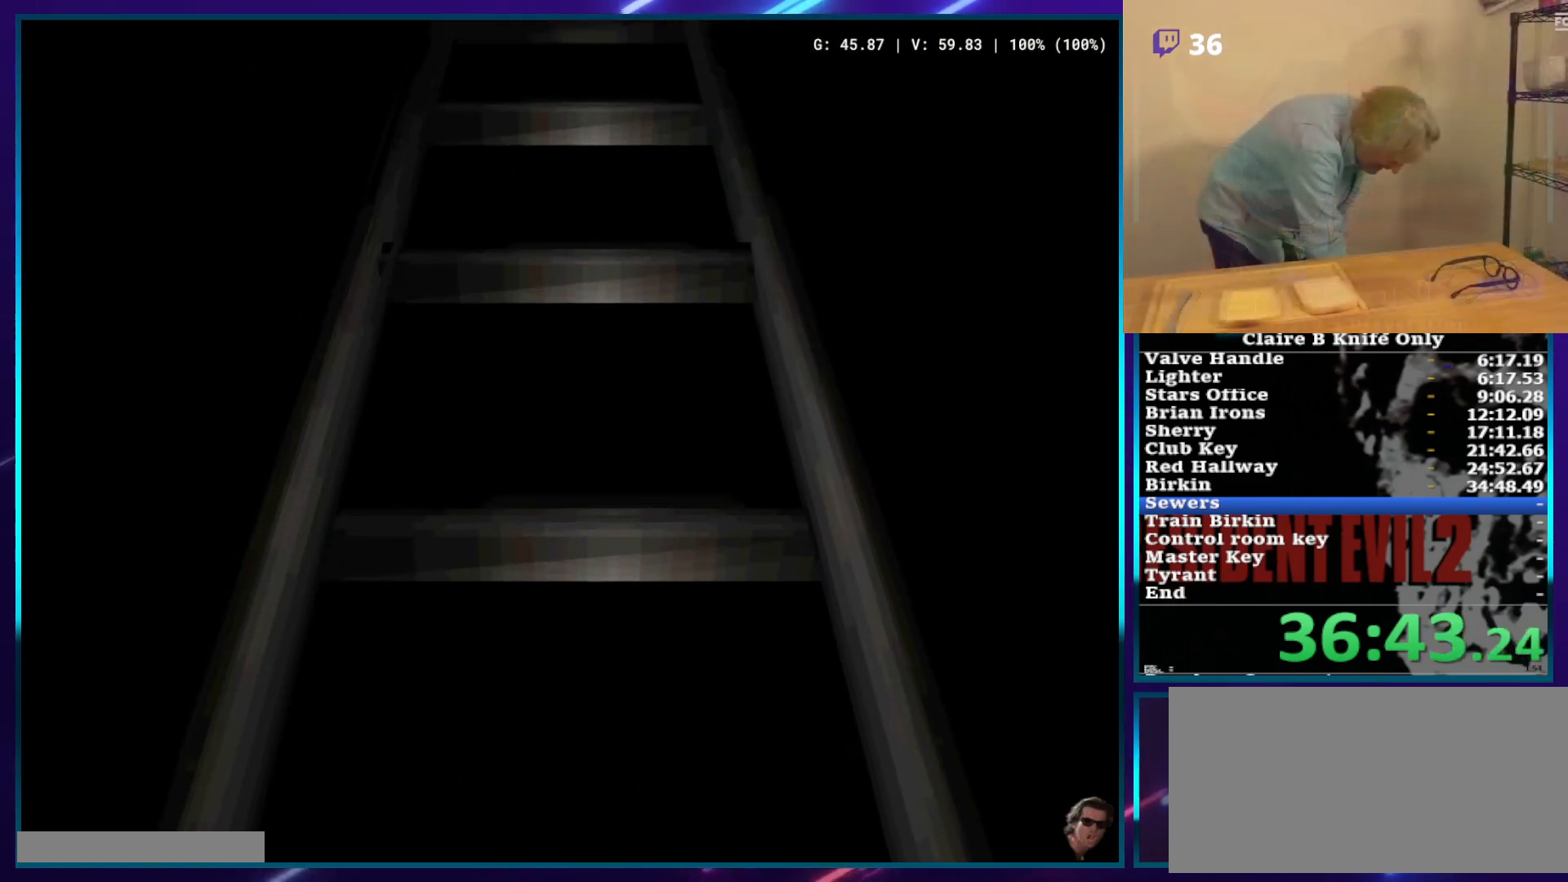
{"buttons": ["SQUARE", "DPAD_UP", "DPAD_RIGHT"], "left_stick": "center", "right_stick": "center", "events": []}
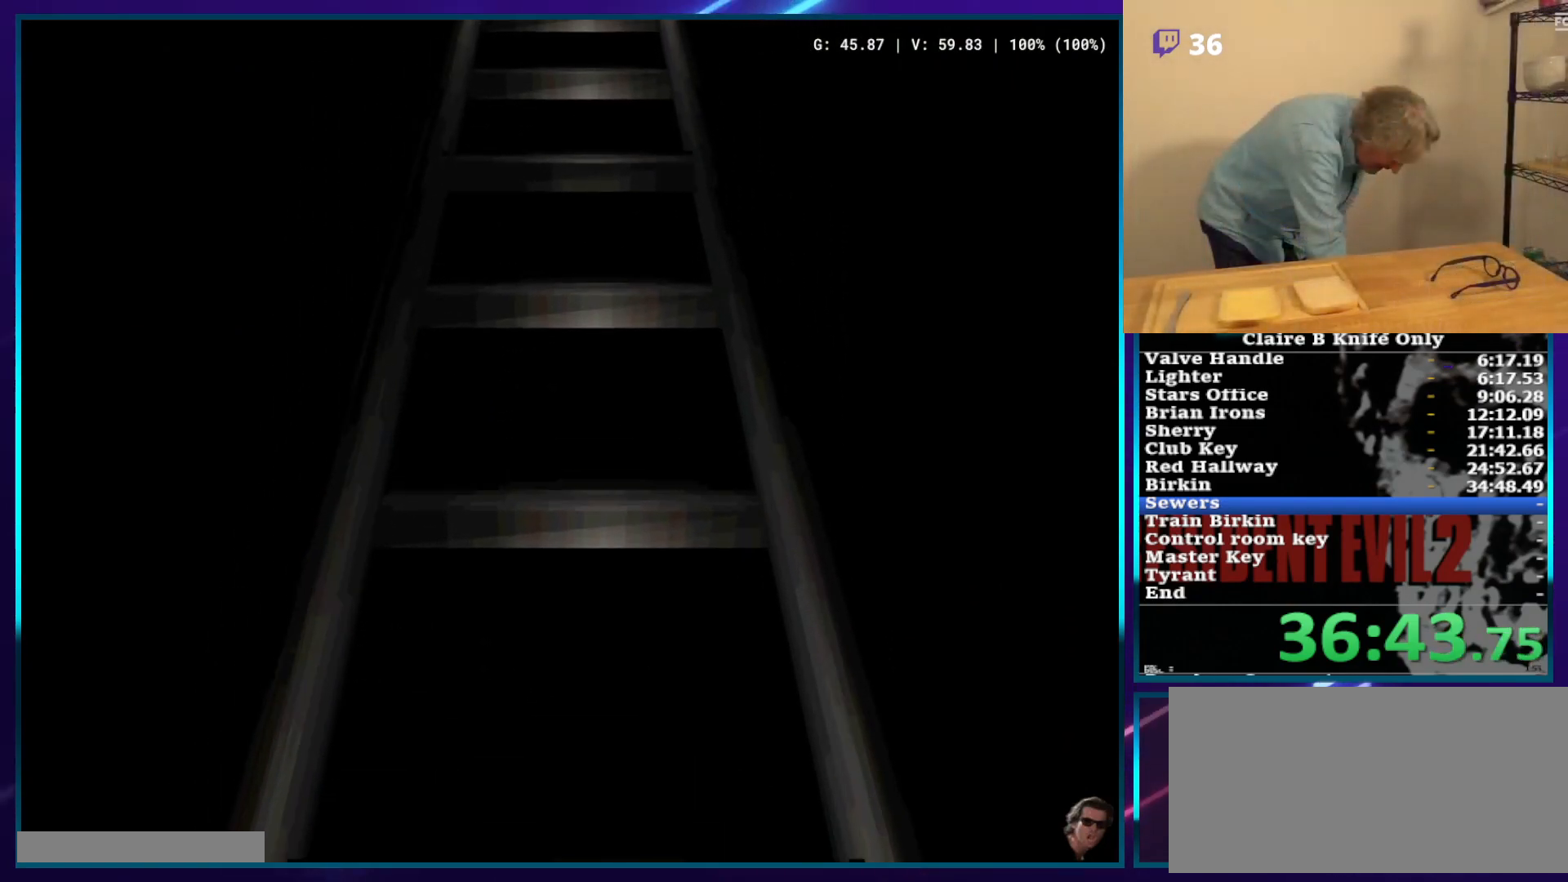
{"buttons": ["SQUARE", "DPAD_UP", "DPAD_RIGHT"], "left_stick": "center", "right_stick": "center", "events": []}
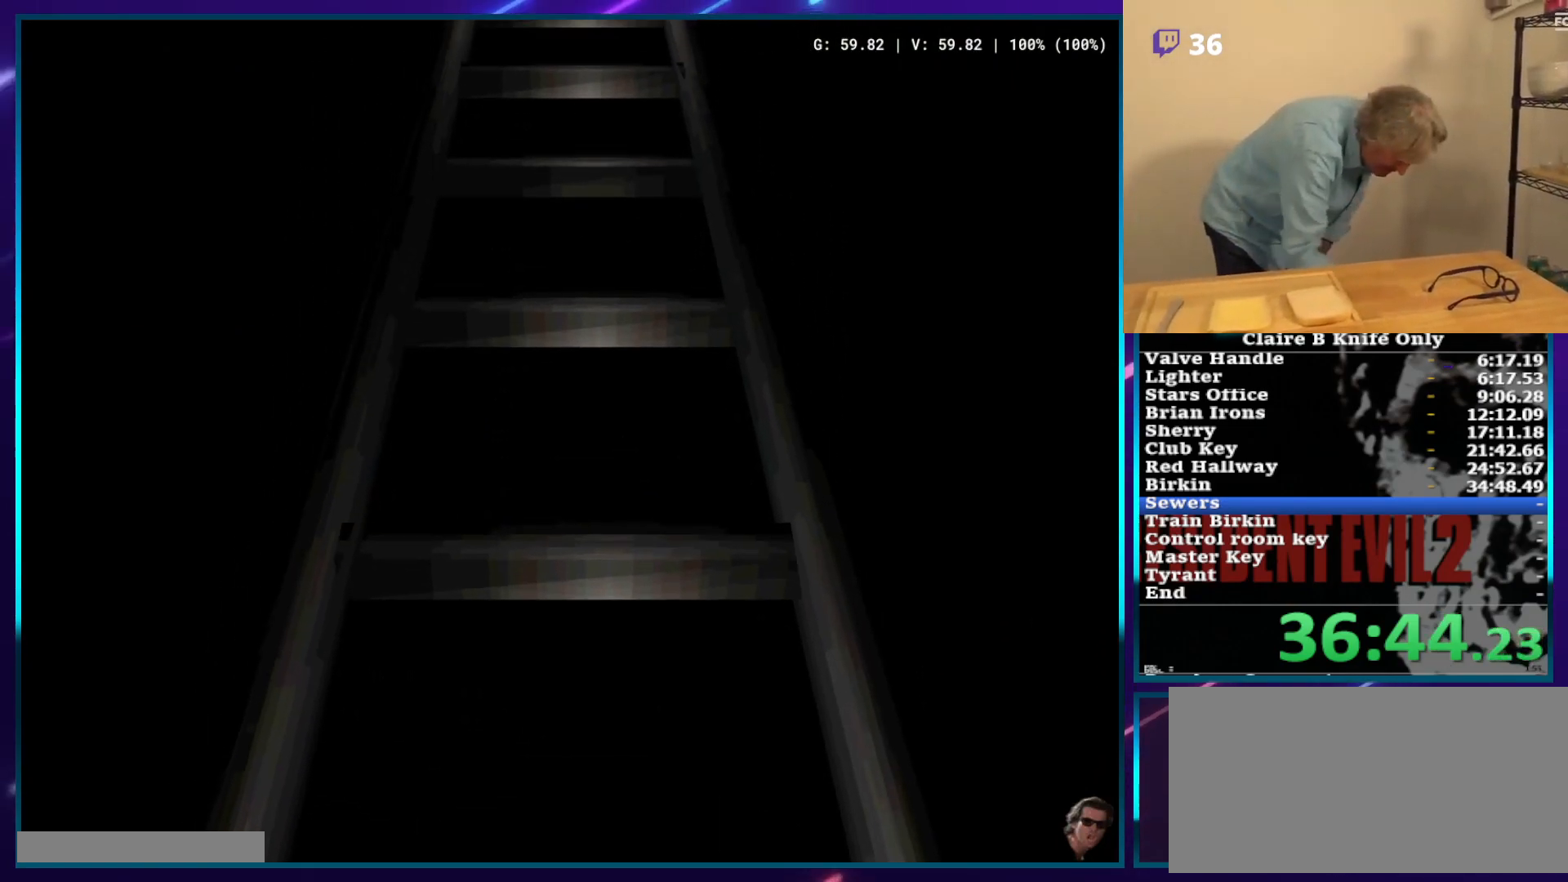
{"buttons": ["SQUARE", "DPAD_UP", "DPAD_RIGHT"], "left_stick": "center", "right_stick": "center", "events": []}
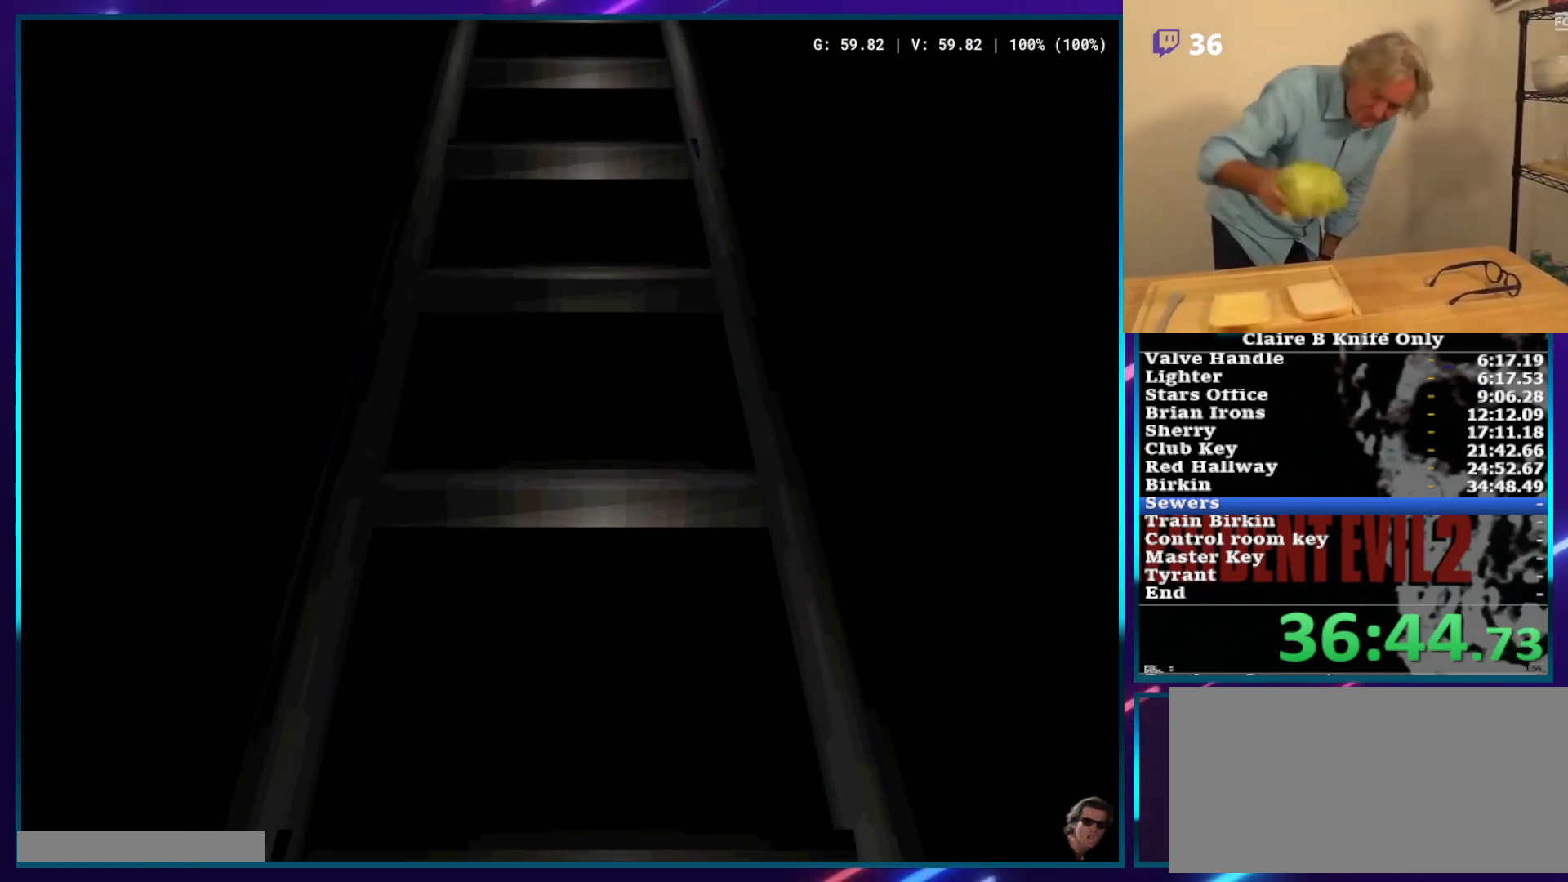
{"buttons": ["SQUARE", "DPAD_UP", "DPAD_RIGHT"], "left_stick": "center", "right_stick": "center", "events": []}
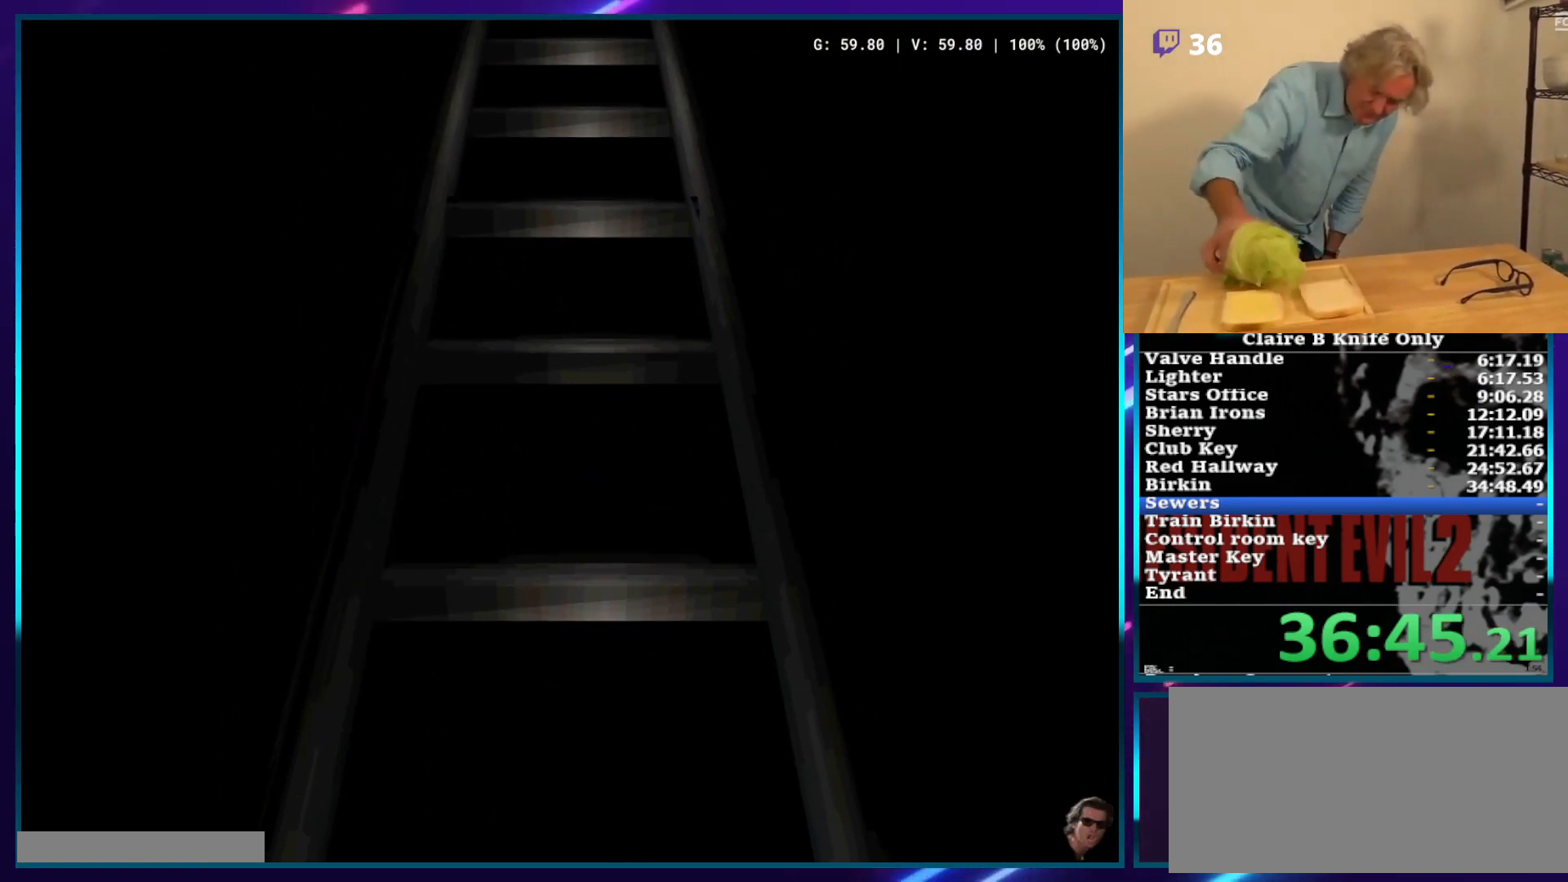
{"buttons": ["SQUARE", "DPAD_UP", "DPAD_RIGHT"], "left_stick": "center", "right_stick": "center", "events": []}
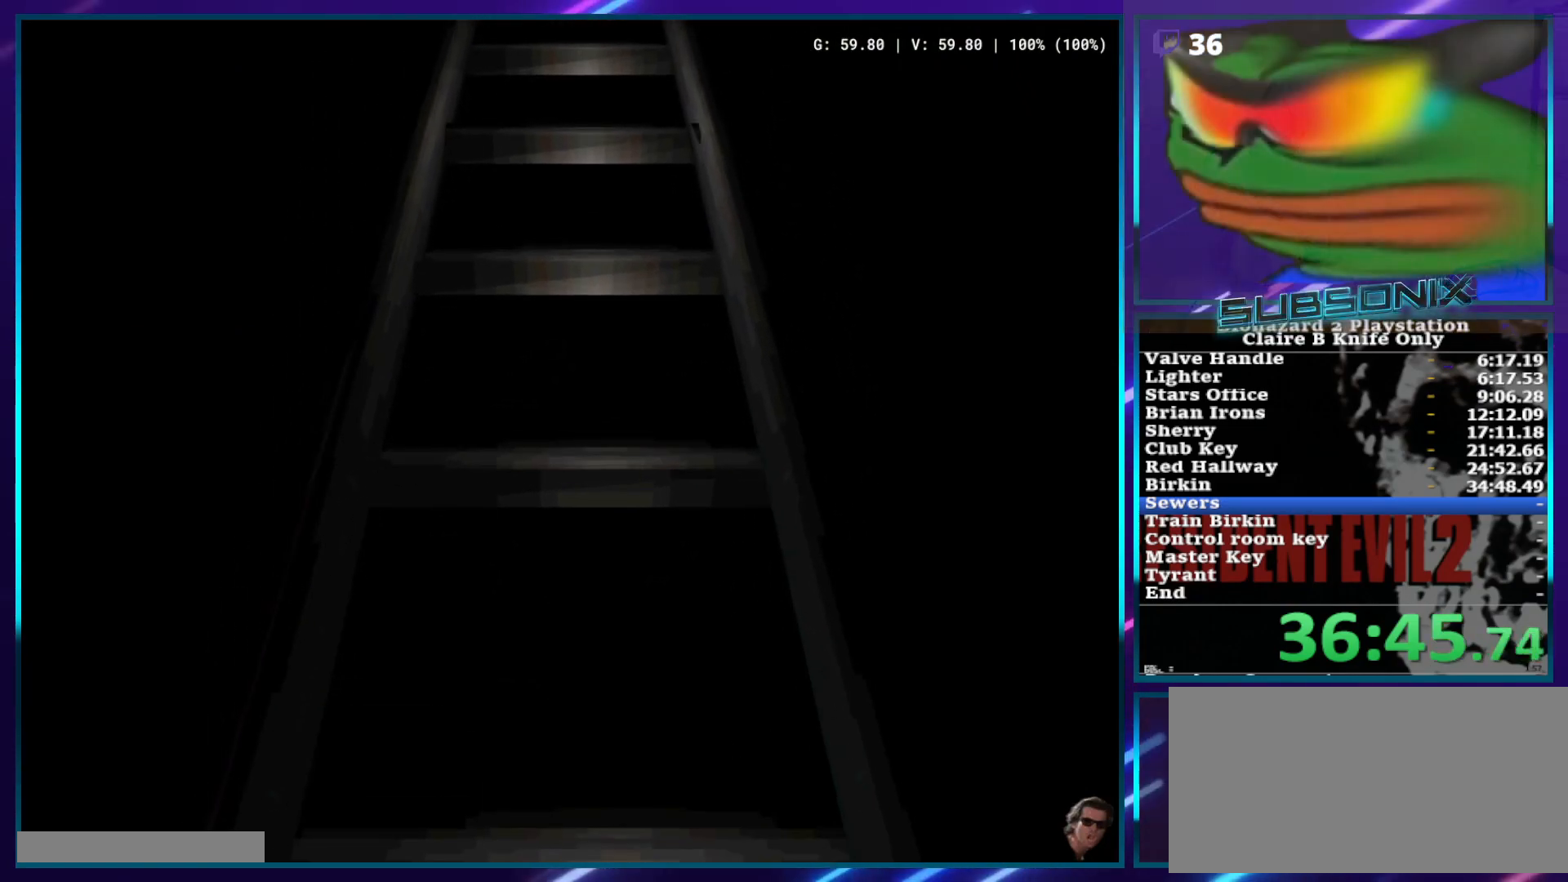
{"buttons": ["SQUARE", "DPAD_UP", "DPAD_RIGHT"], "left_stick": "center", "right_stick": "center", "events": []}
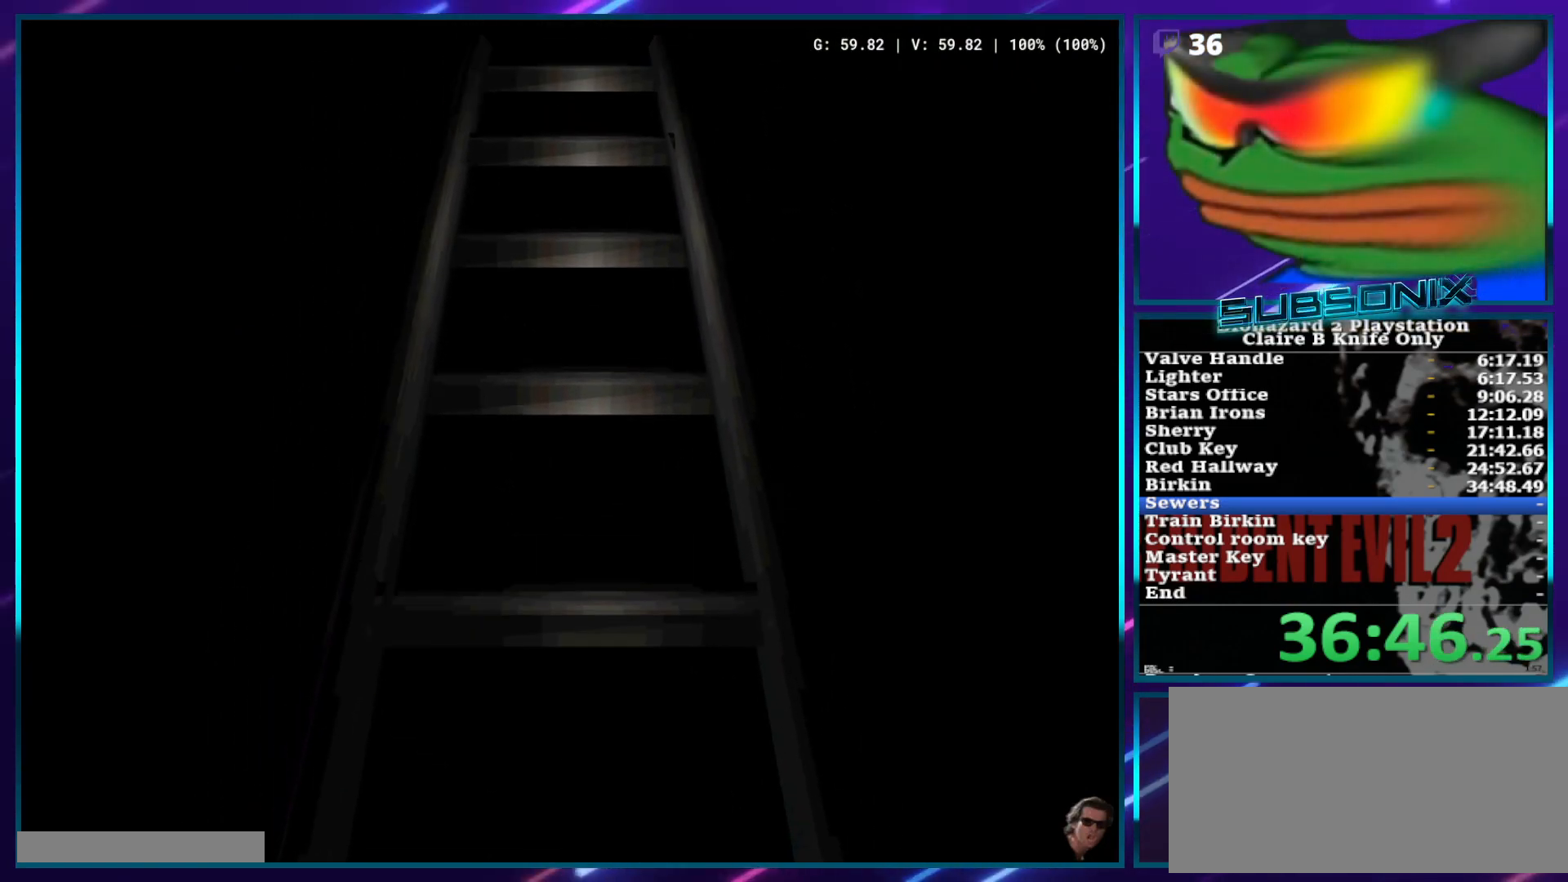
{"buttons": ["SQUARE", "DPAD_UP", "DPAD_RIGHT"], "left_stick": "center", "right_stick": "center", "events": []}
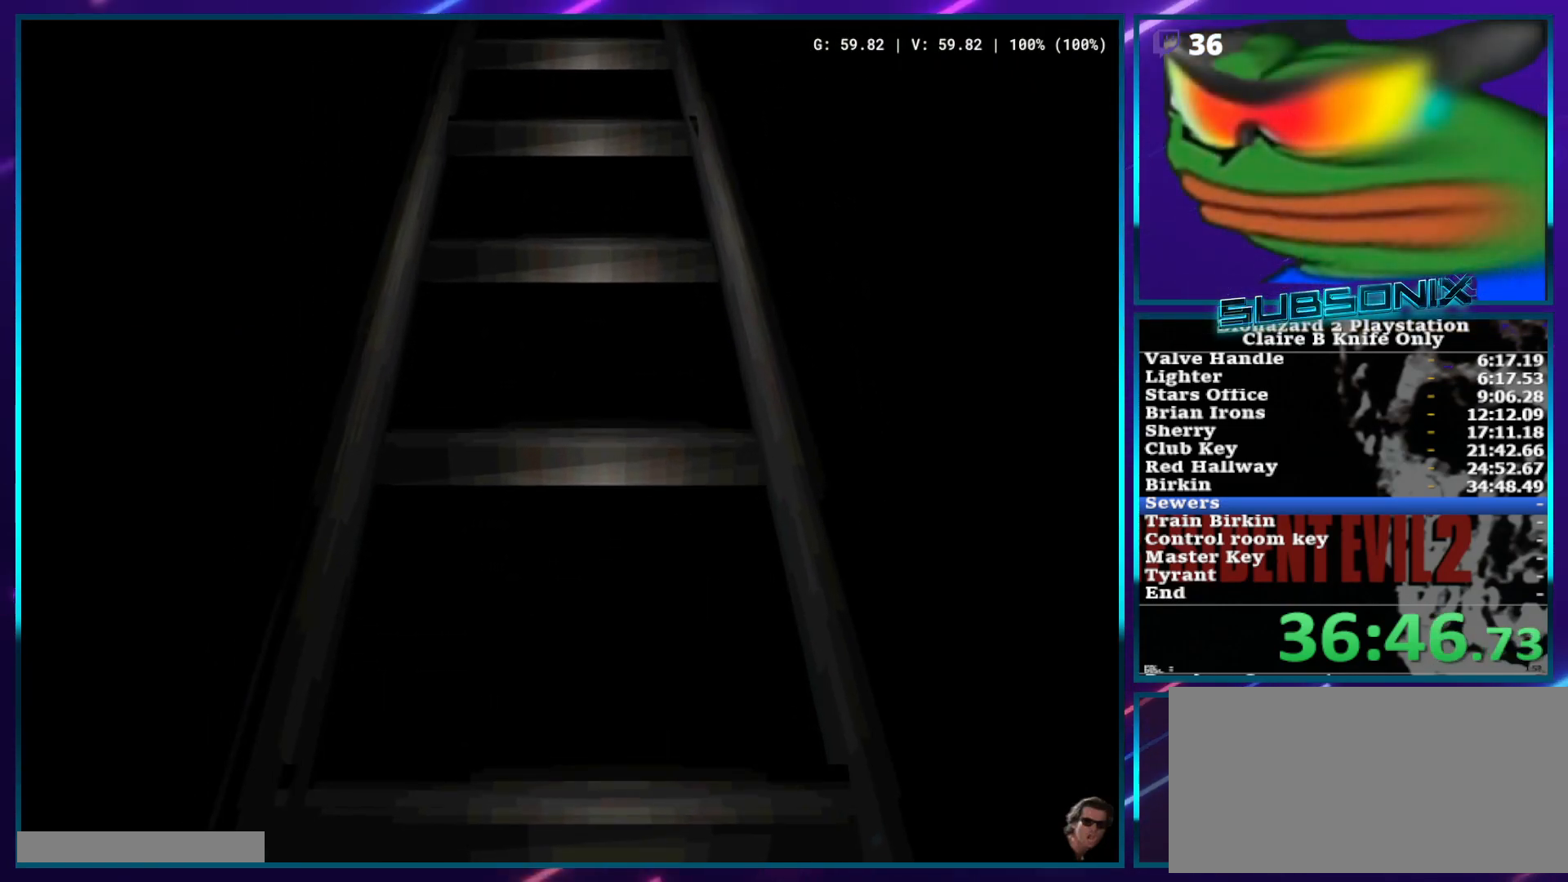
{"buttons": ["SQUARE", "DPAD_UP", "DPAD_RIGHT"], "left_stick": "center", "right_stick": "center", "events": []}
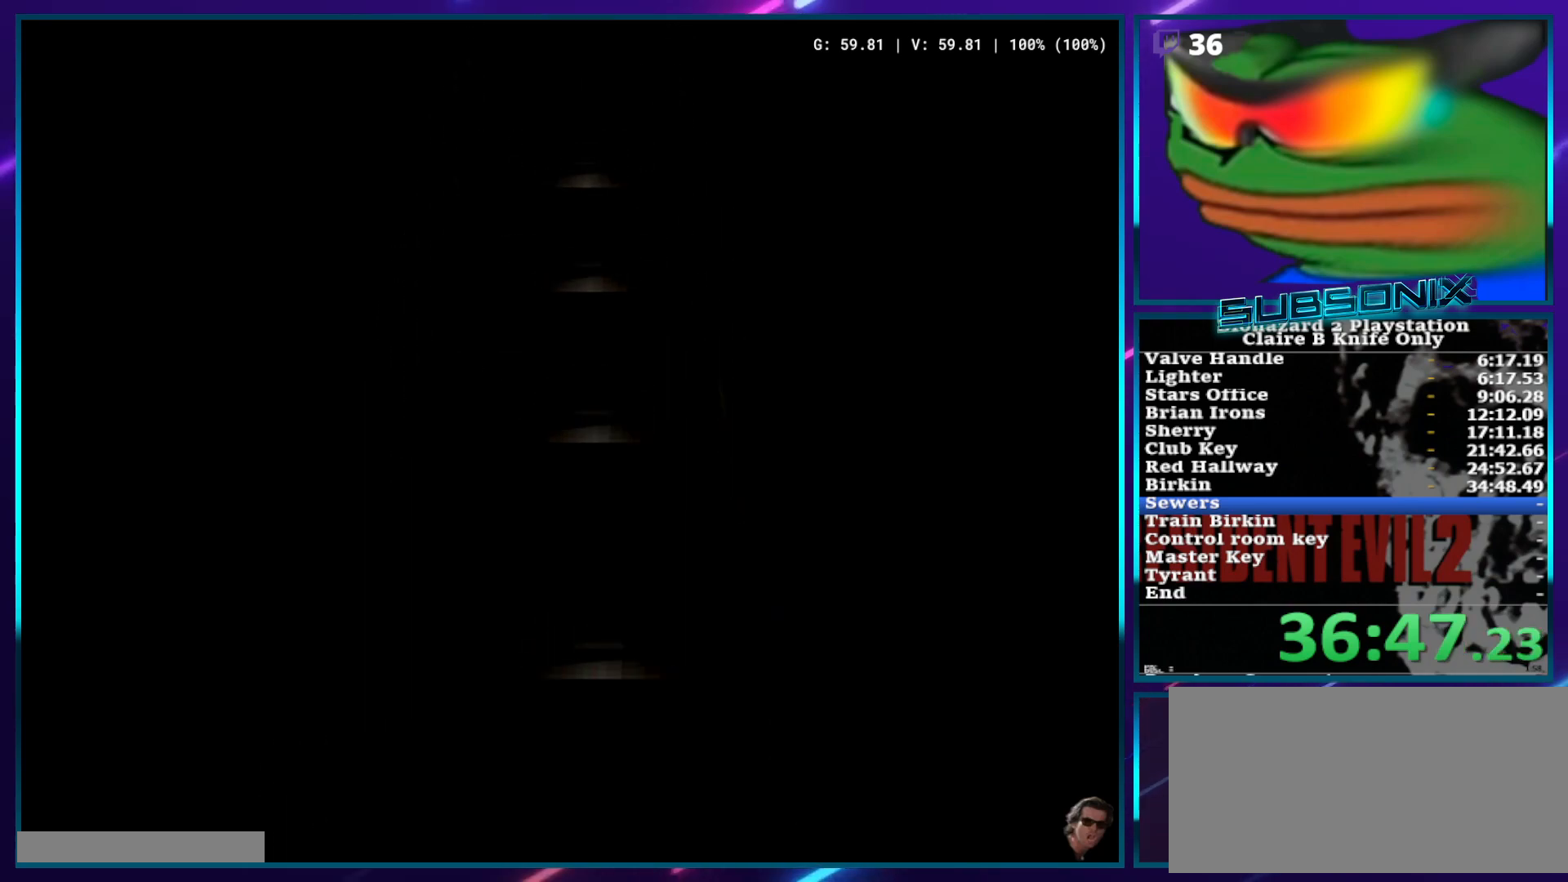
{"buttons": ["SQUARE", "DPAD_UP", "DPAD_RIGHT"], "left_stick": "center", "right_stick": "center", "events": []}
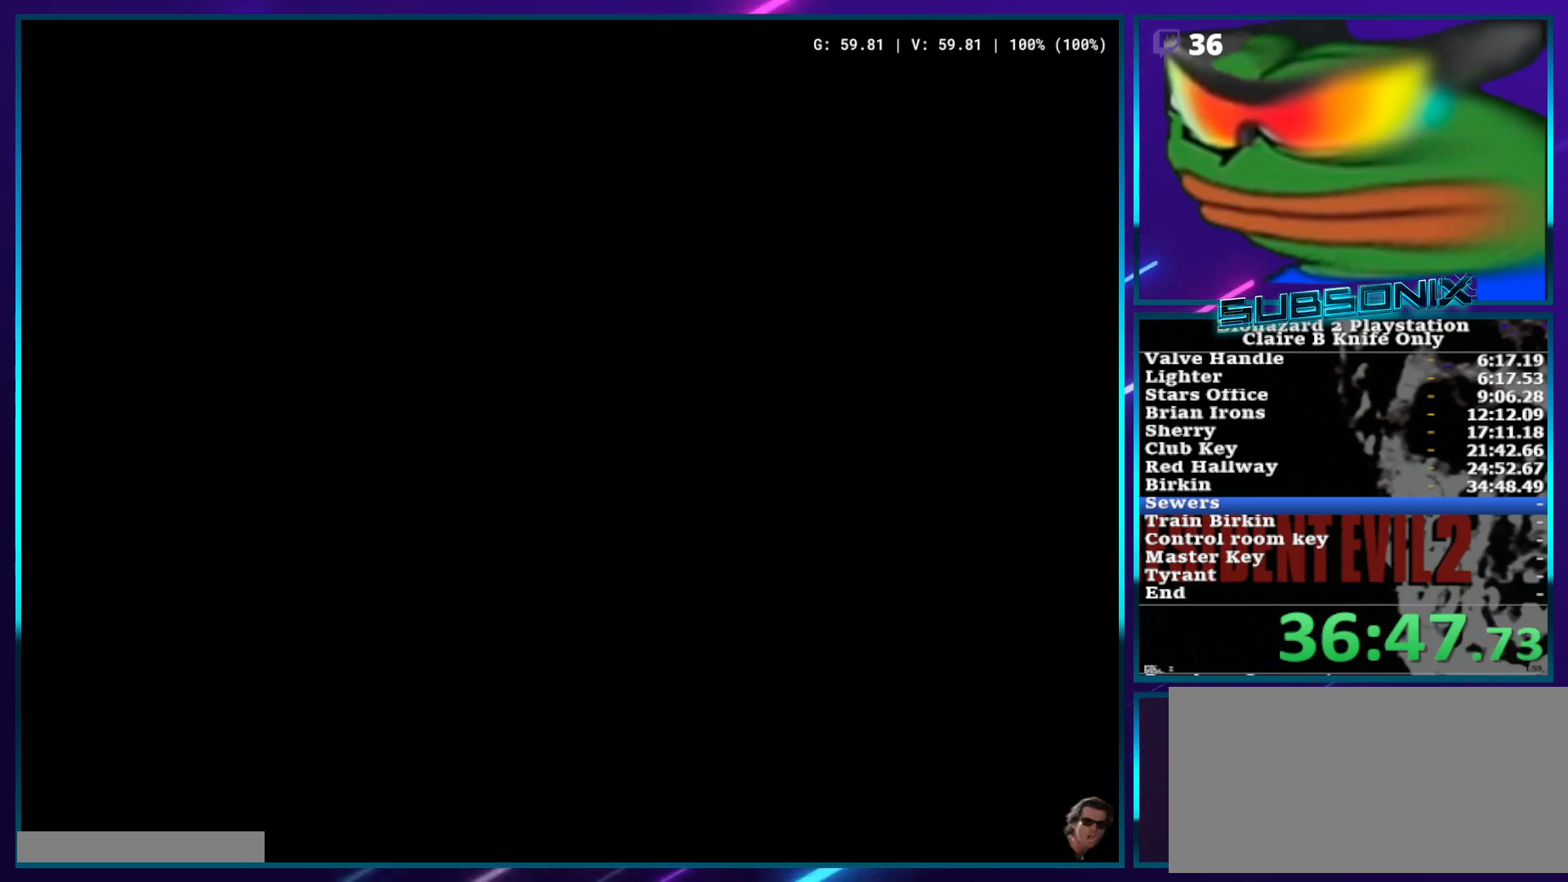
{"buttons": ["SQUARE", "DPAD_UP", "DPAD_RIGHT"], "left_stick": "center", "right_stick": "center", "events": []}
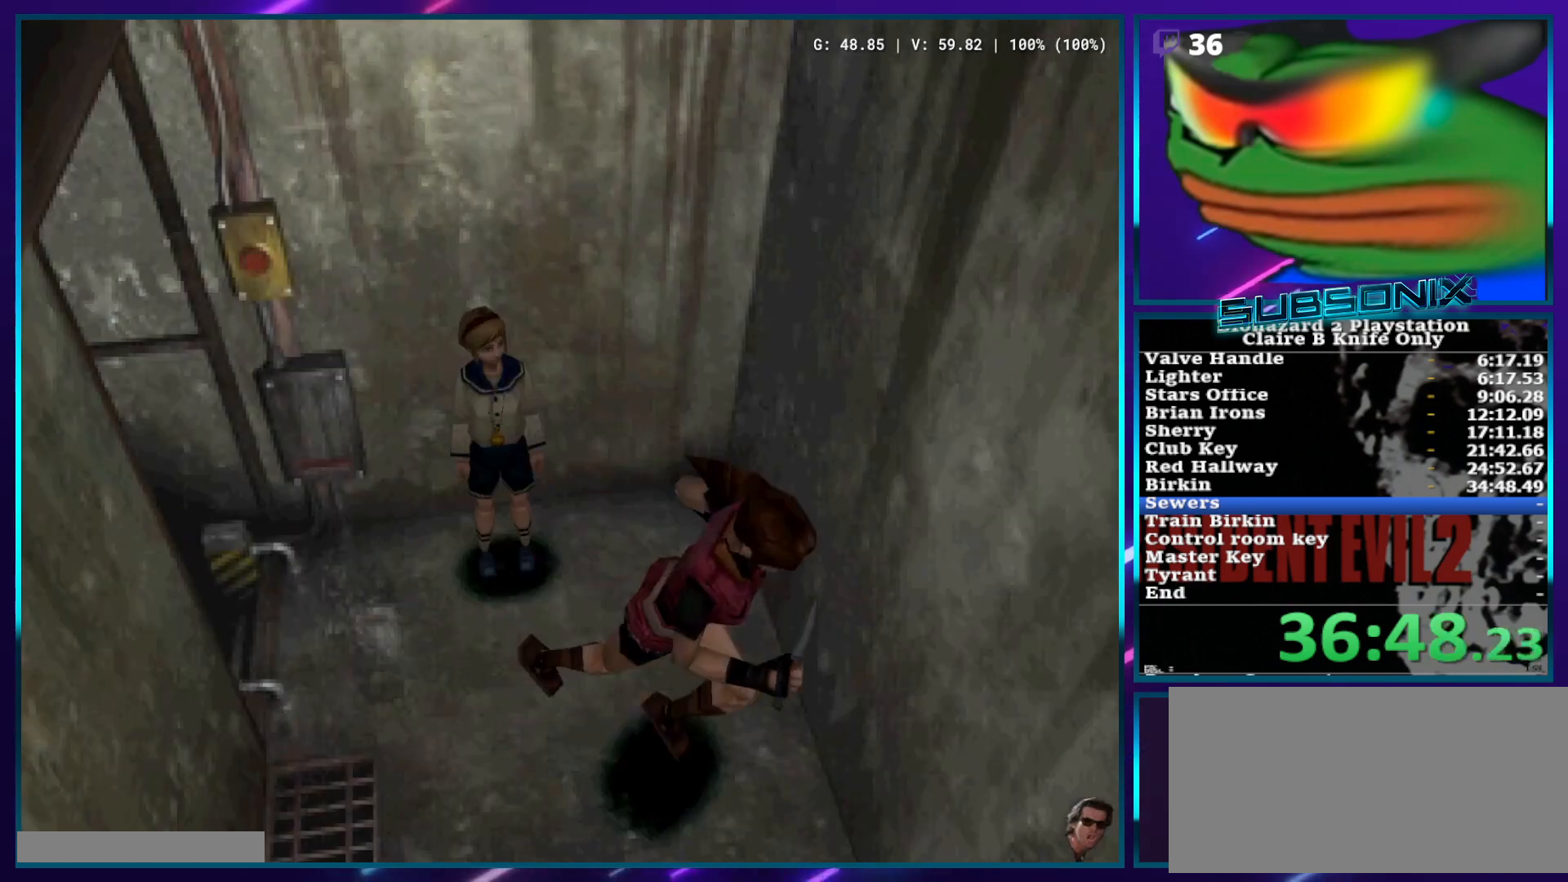
{"buttons": ["SQUARE", "DPAD_UP"], "left_stick": "center", "right_stick": "center", "events": [[333, "DPAD_RIGHT", "up"]]}
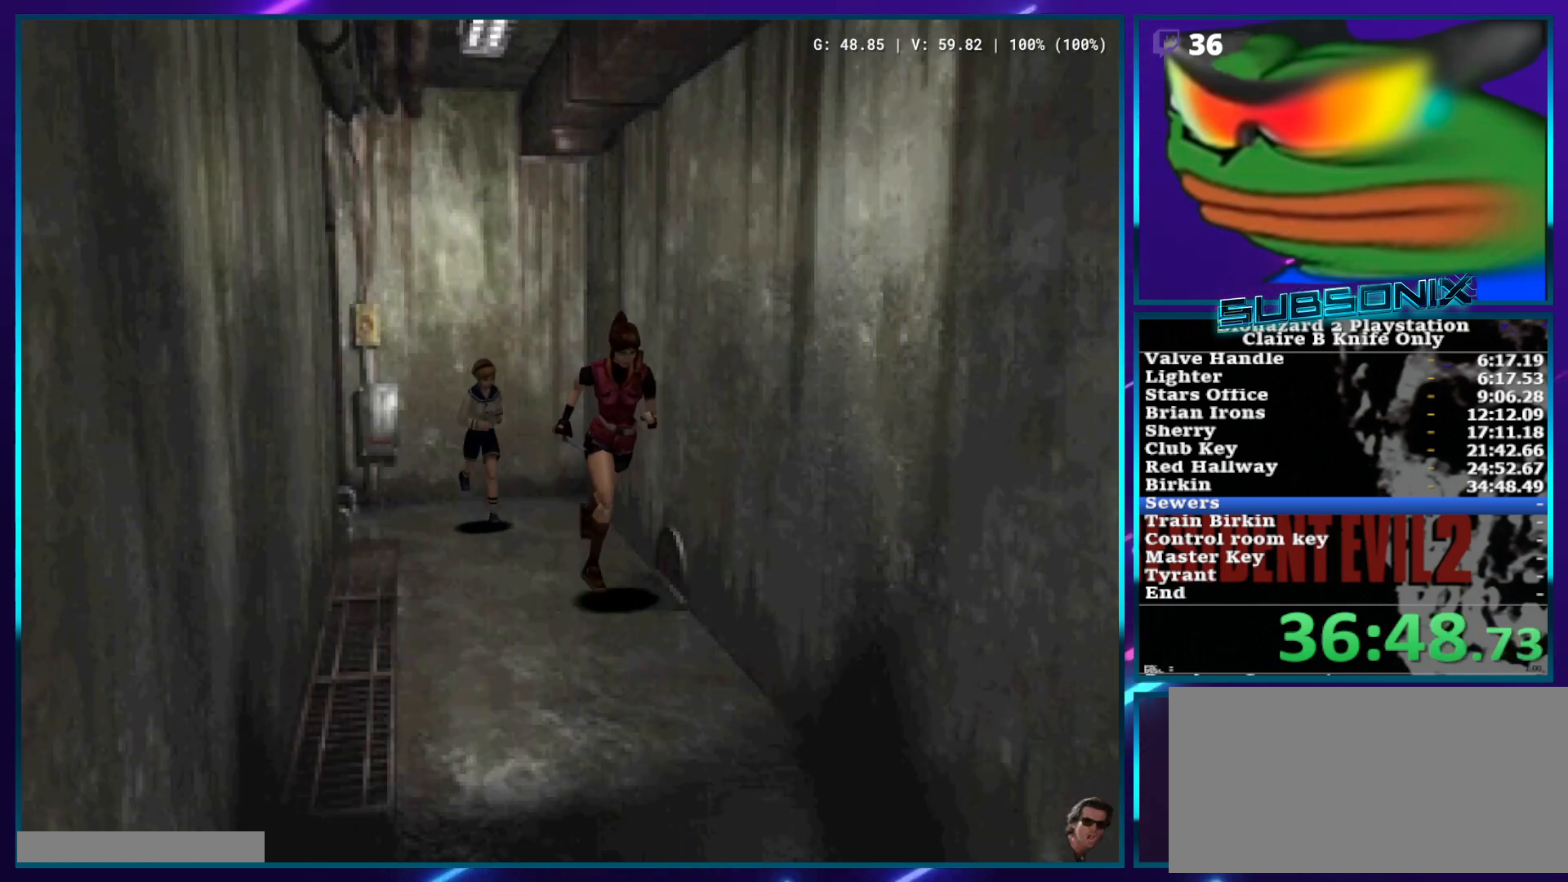
{"buttons": ["SQUARE", "DPAD_UP"], "left_stick": "center", "right_stick": "center", "events": []}
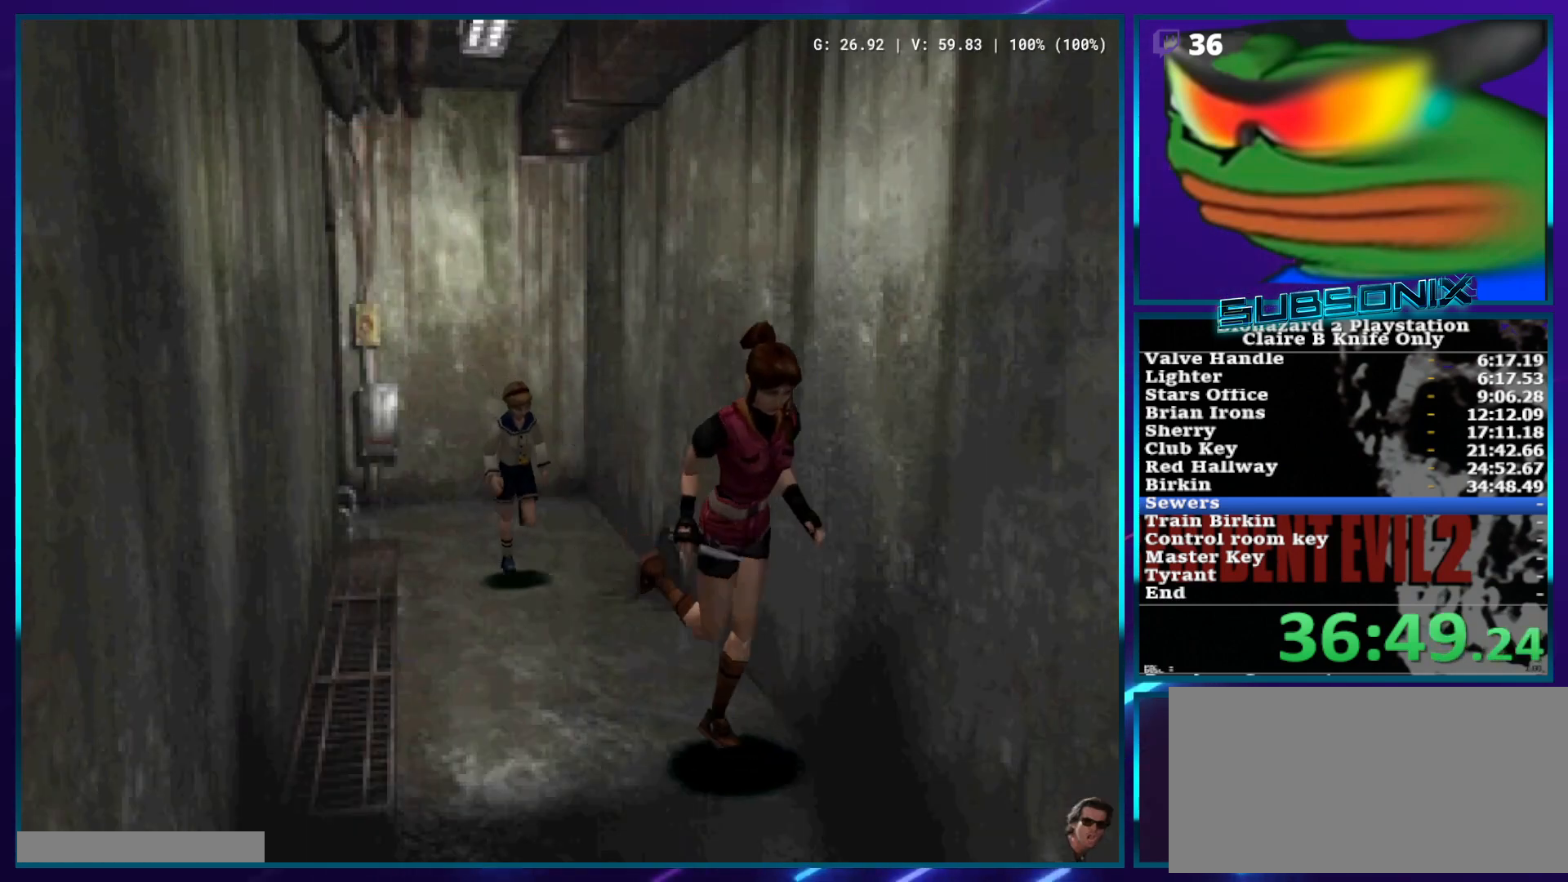
{"buttons": ["SQUARE", "DPAD_UP"], "left_stick": "center", "right_stick": "center", "events": []}
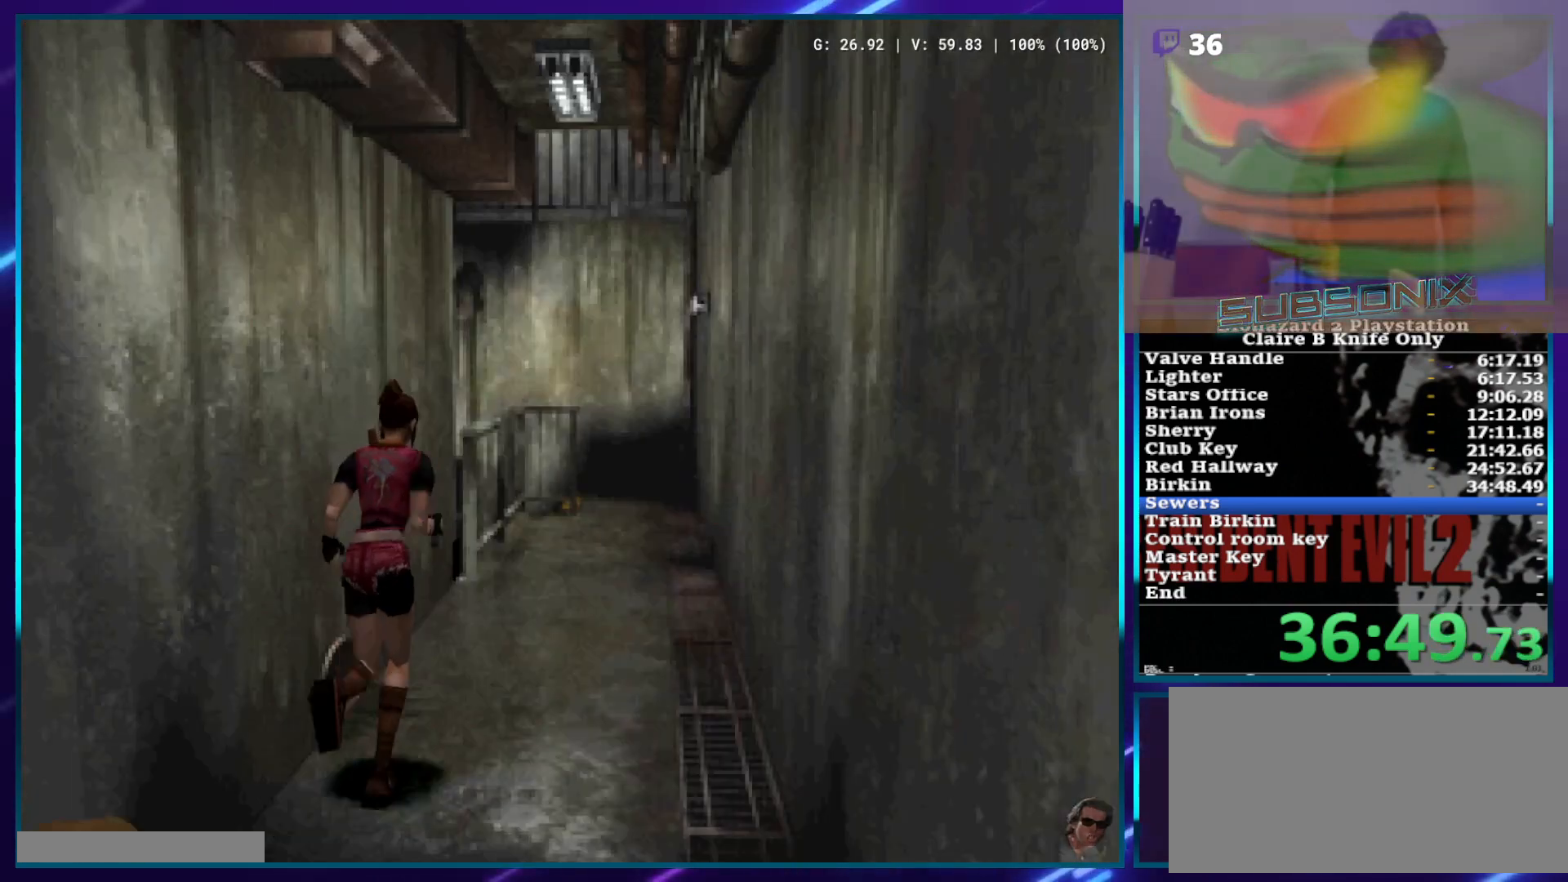
{"buttons": ["SQUARE", "DPAD_UP"], "left_stick": "center", "right_stick": "center", "events": [[350, "DPAD_RIGHT", "down"], [400, "DPAD_RIGHT", "up"]]}
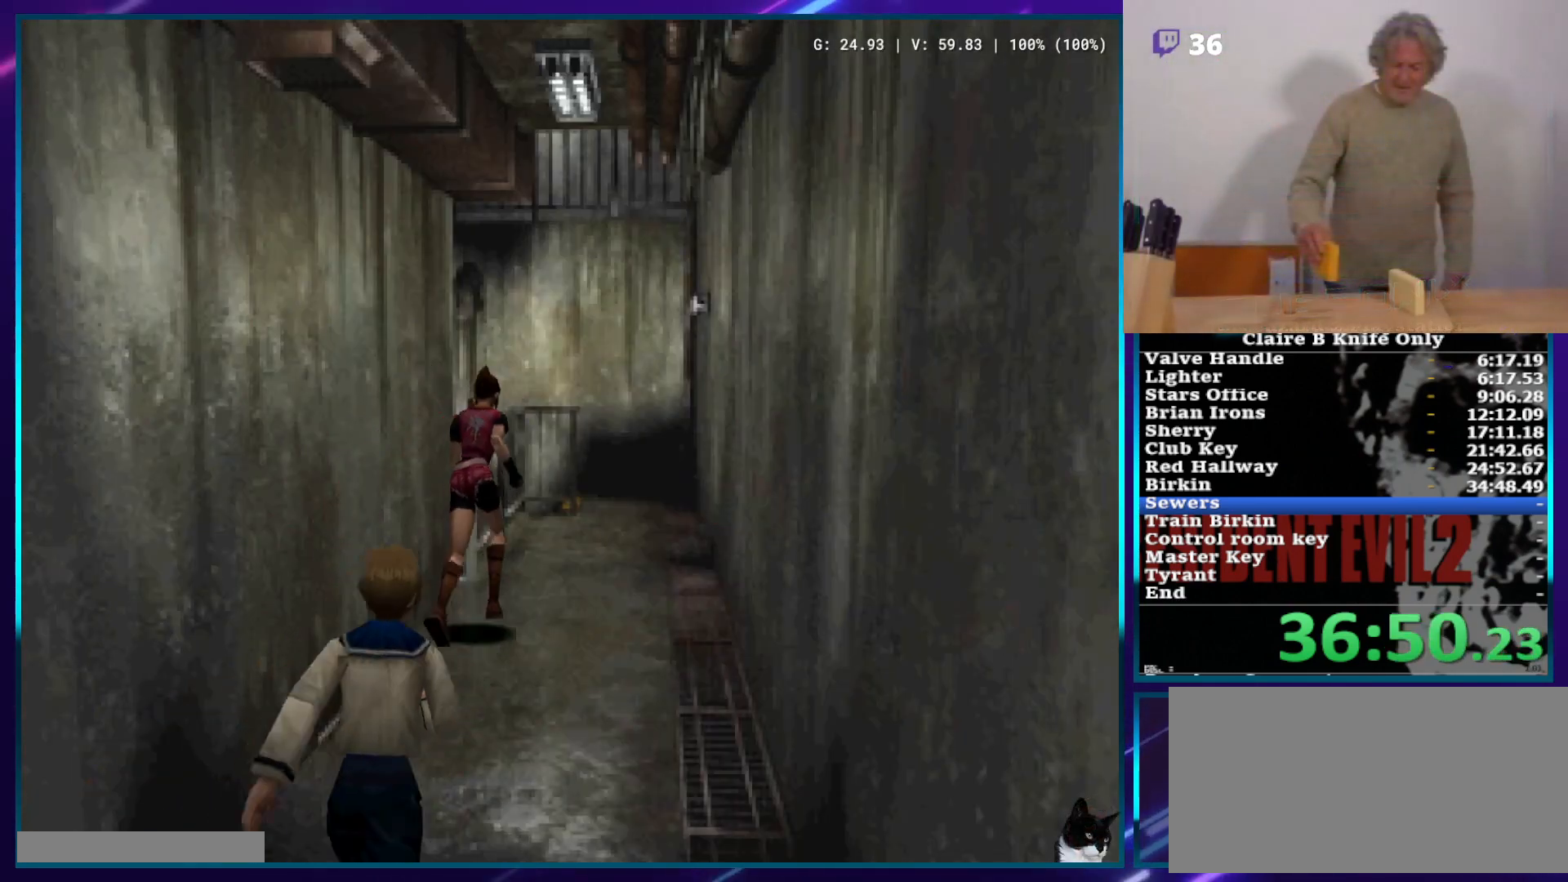
{"buttons": ["SQUARE", "DPAD_UP"], "left_stick": "center", "right_stick": "center", "events": []}
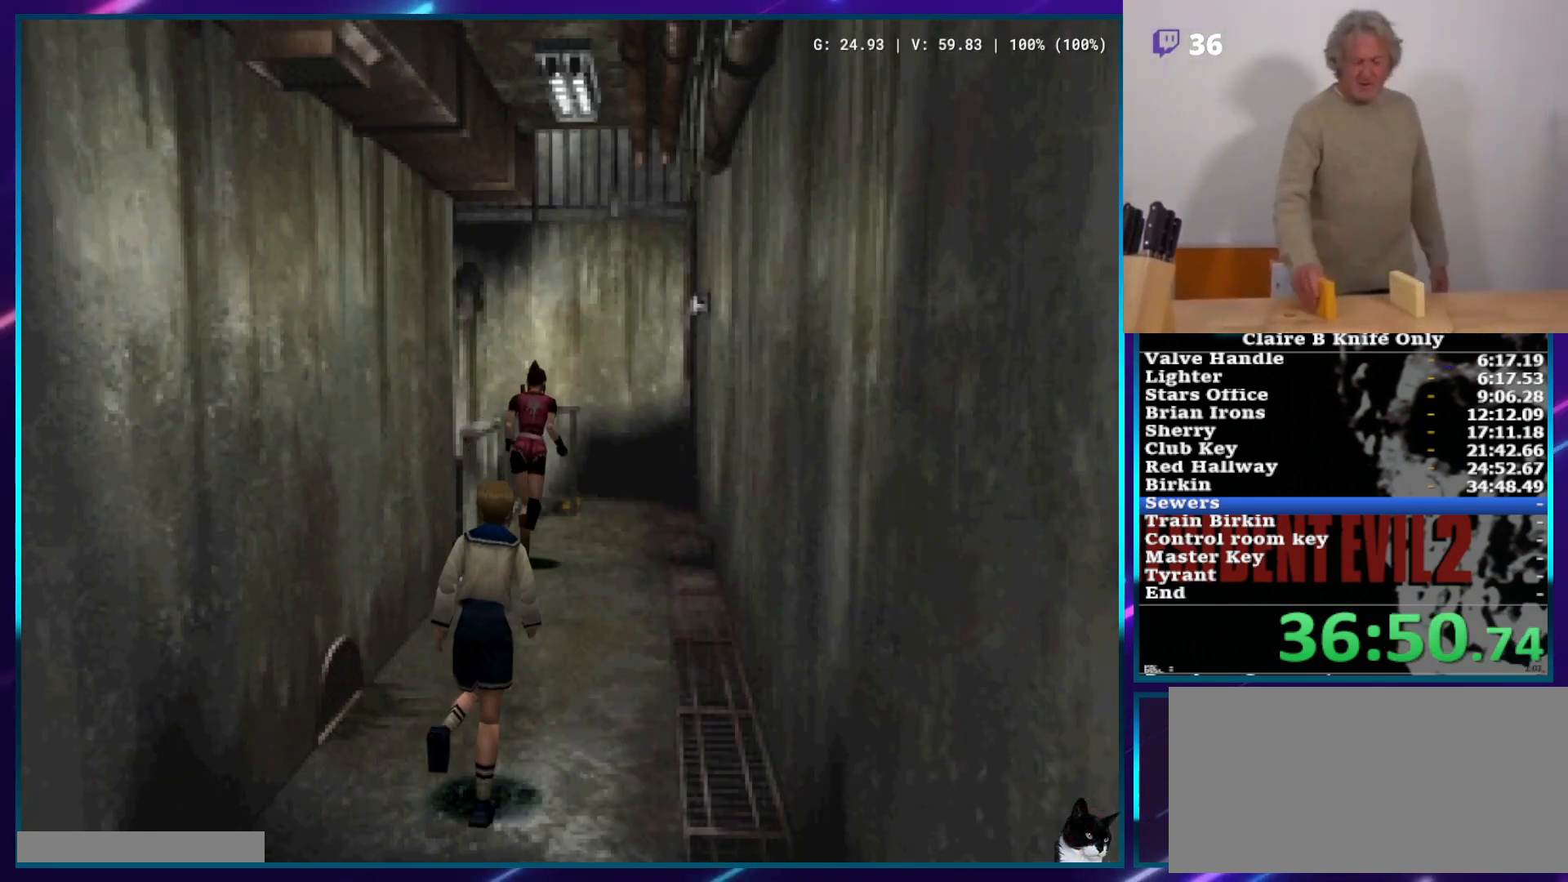
{"buttons": ["SQUARE", "DPAD_UP"], "left_stick": "center", "right_stick": "center", "events": [[100, "DPAD_RIGHT", "down"], [150, "DPAD_RIGHT", "up"]]}
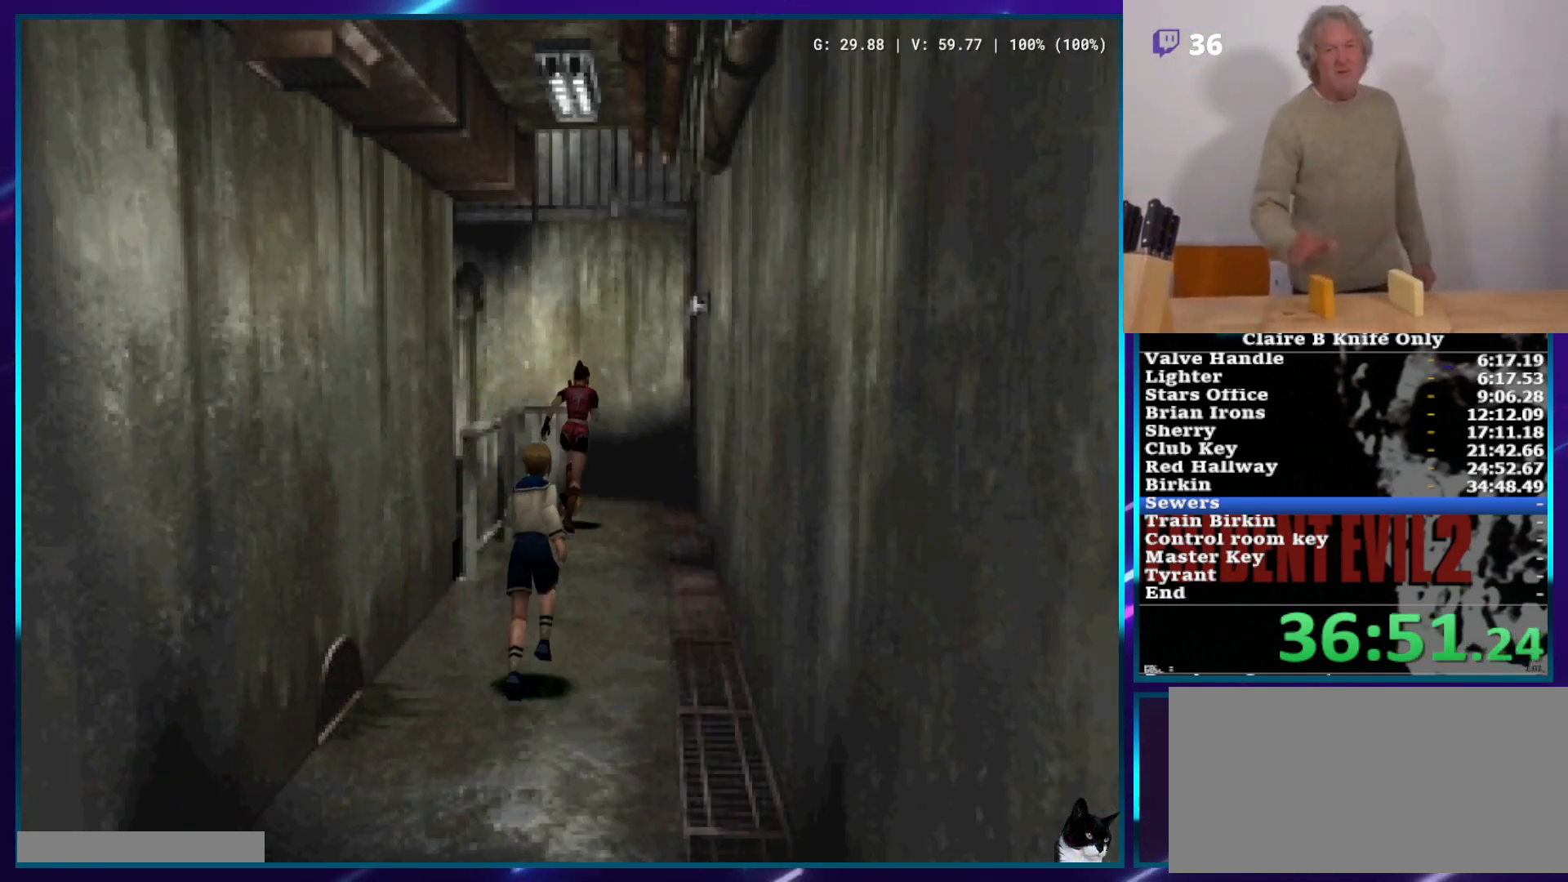
{"buttons": ["SQUARE", "DPAD_UP", "DPAD_LEFT"], "left_stick": "center", "right_stick": "center", "events": [[383, "DPAD_LEFT", "down"]]}
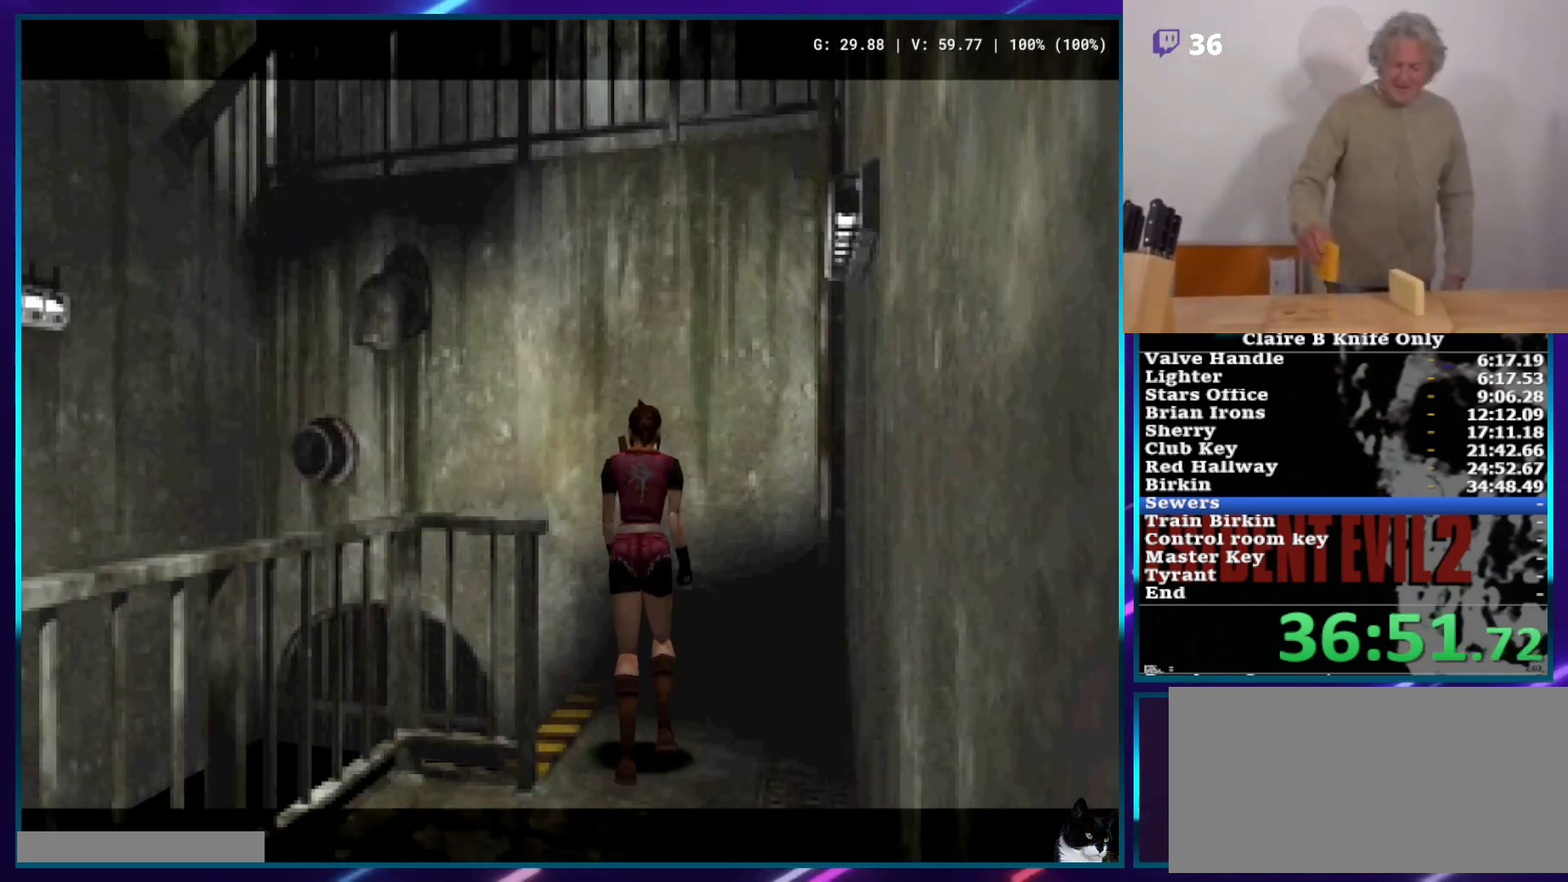
{"buttons": [], "left_stick": "center", "right_stick": "center", "events": [[150, "SQUARE", "up"], [183, "DPAD_LEFT", "up"], [200, "DPAD_UP", "up"]]}